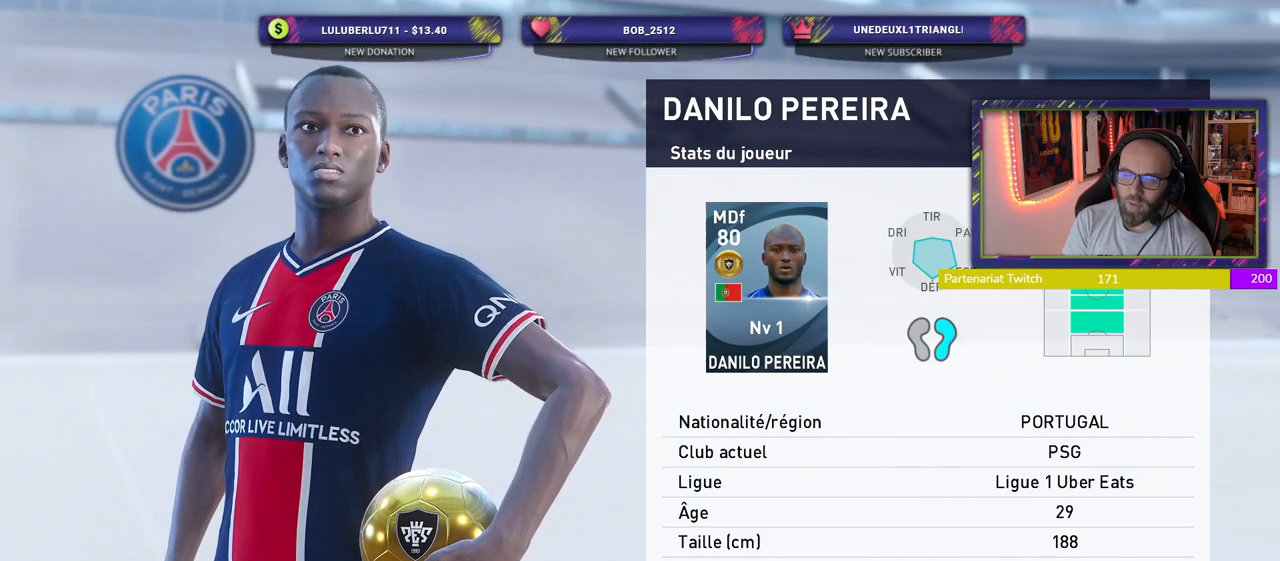
Gameplay with a controller (PlayStation layout); each line is a JSON object with the inputs held at the frame after it. "events" lists button and stick changes between this image and that frame as [ms after this image, input, new state], when the widget could be followed in between.
{"buttons": ["R1"], "left_stick": "center", "right_stick": "center", "events": [[340, "R1", "down"]]}
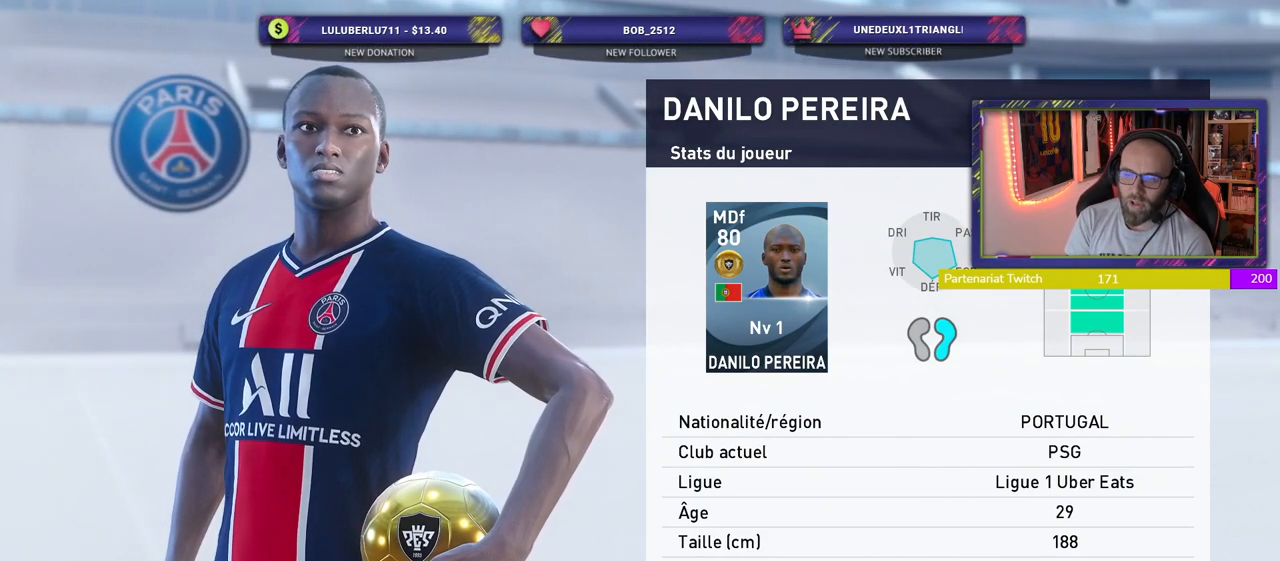
{"buttons": [], "left_stick": "center", "right_stick": "center", "events": [[20, "R1", "up"]]}
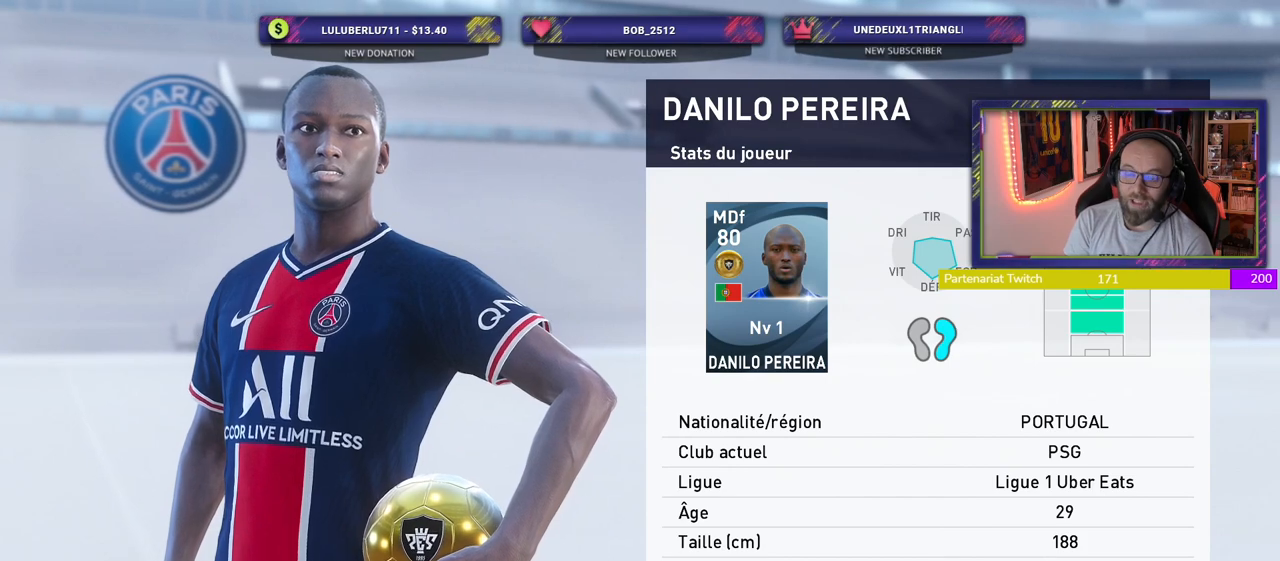
{"buttons": [], "left_stick": "center", "right_stick": "center", "events": []}
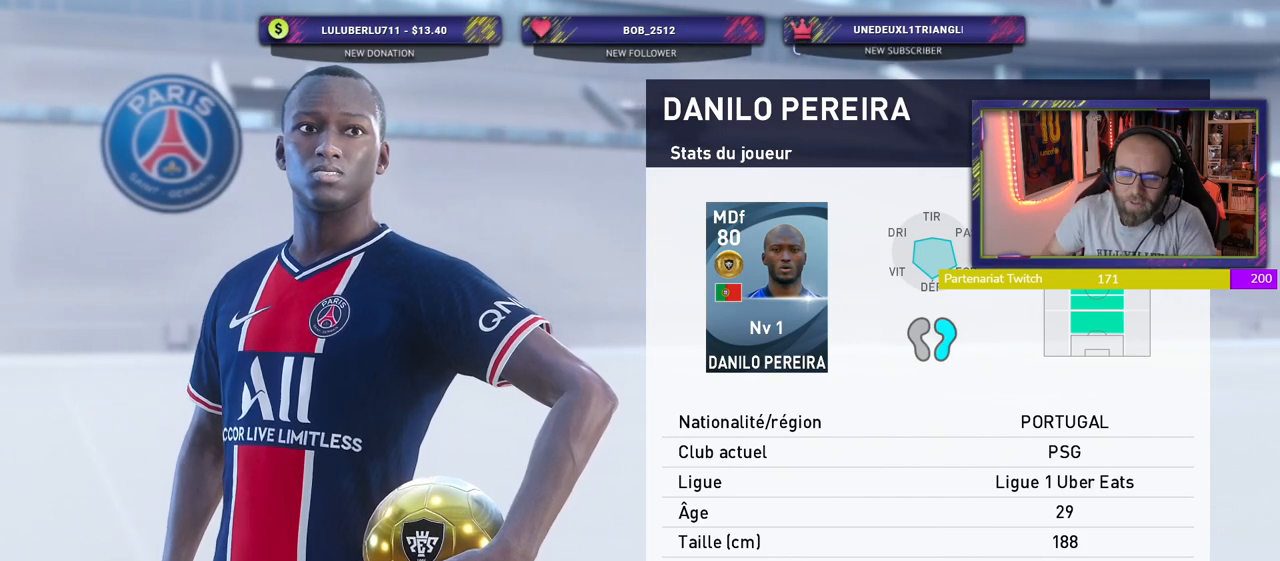
{"buttons": [], "left_stick": "center", "right_stick": "center", "events": []}
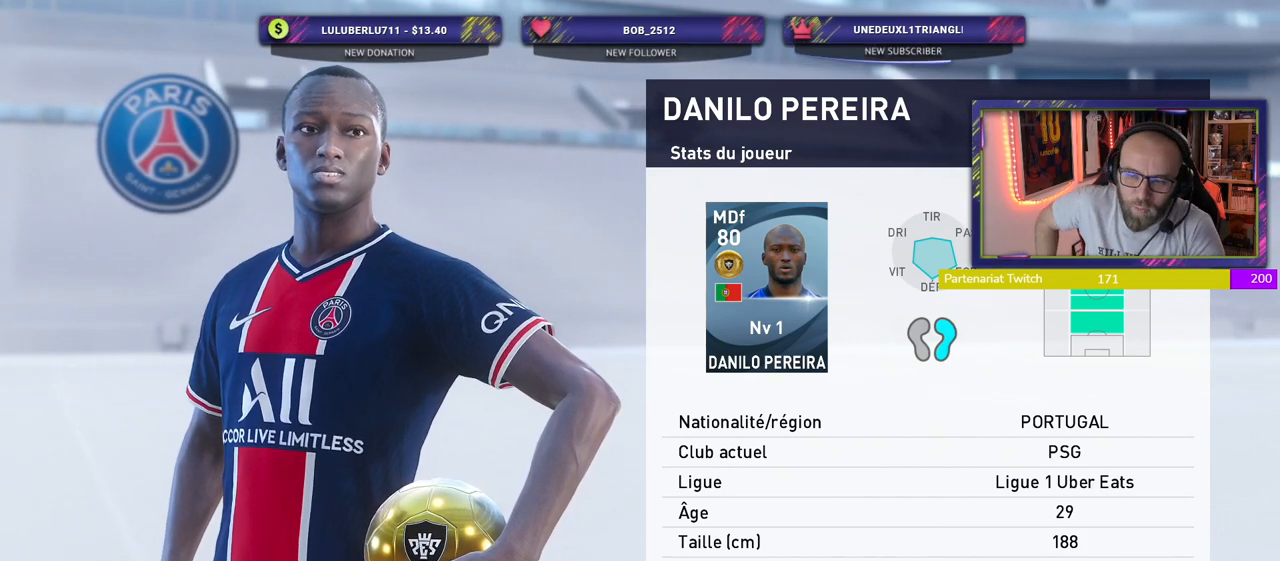
{"buttons": [], "left_stick": "center", "right_stick": "center", "events": []}
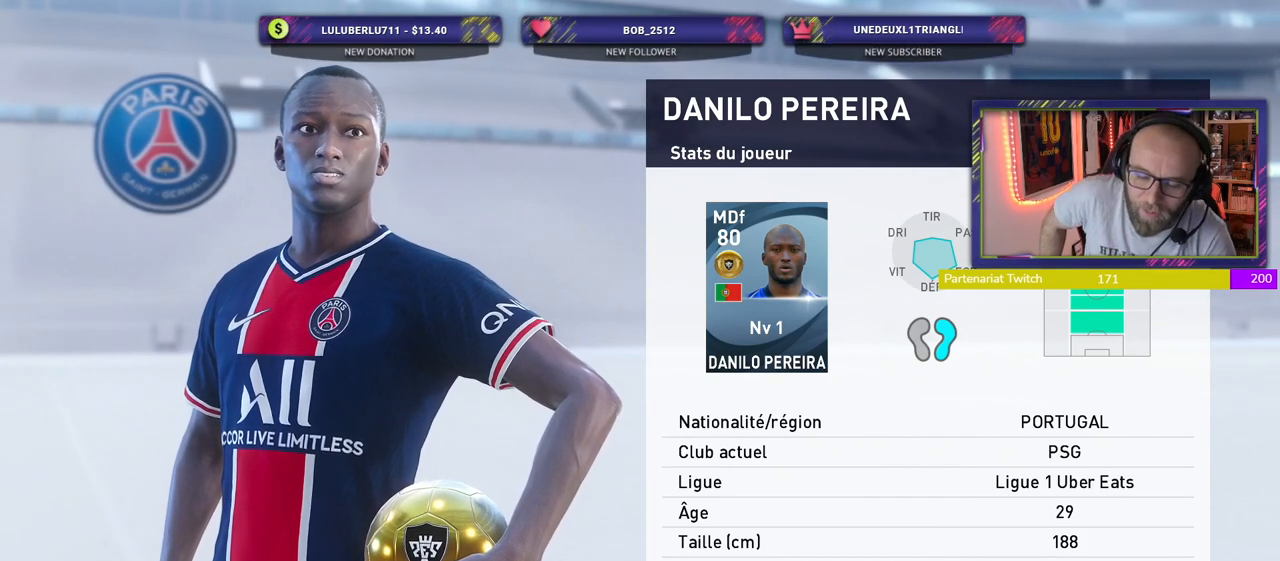
{"buttons": [], "left_stick": "center", "right_stick": "center", "events": []}
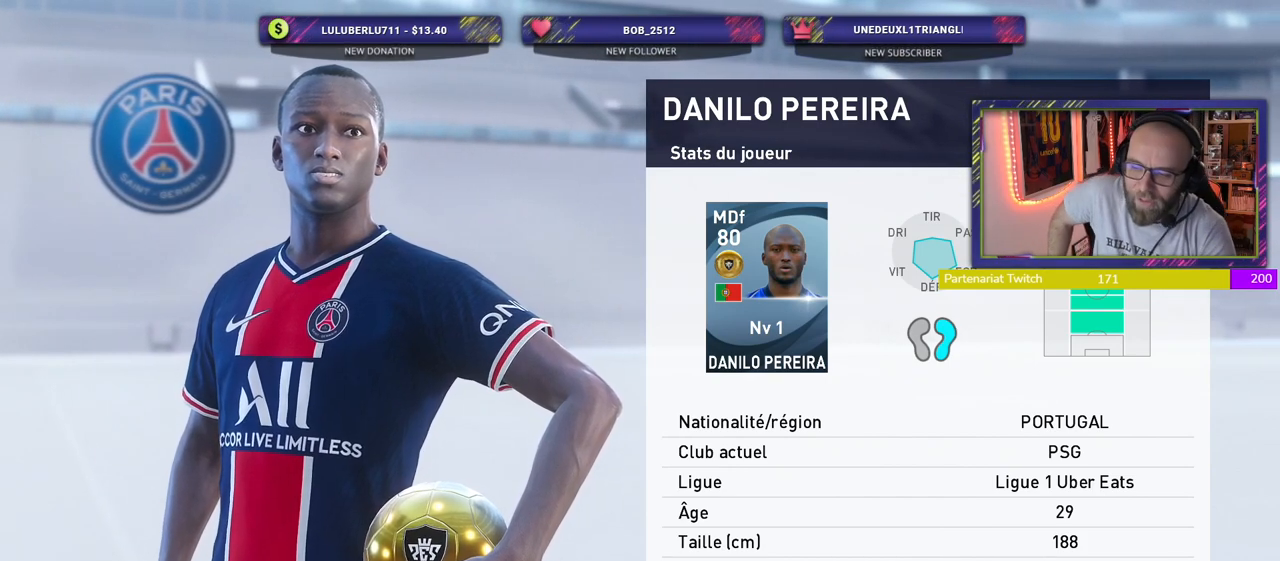
{"buttons": [], "left_stick": "center", "right_stick": "center", "events": []}
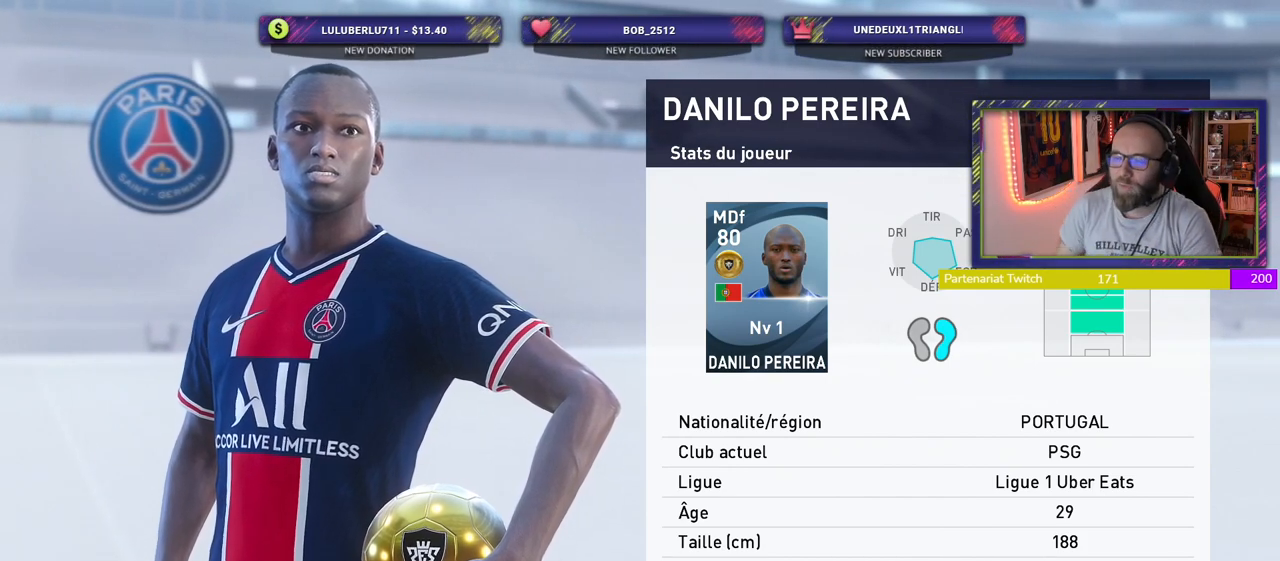
{"buttons": ["CROSS"], "left_stick": "center", "right_stick": "center", "events": [[440, "CROSS", "down"]]}
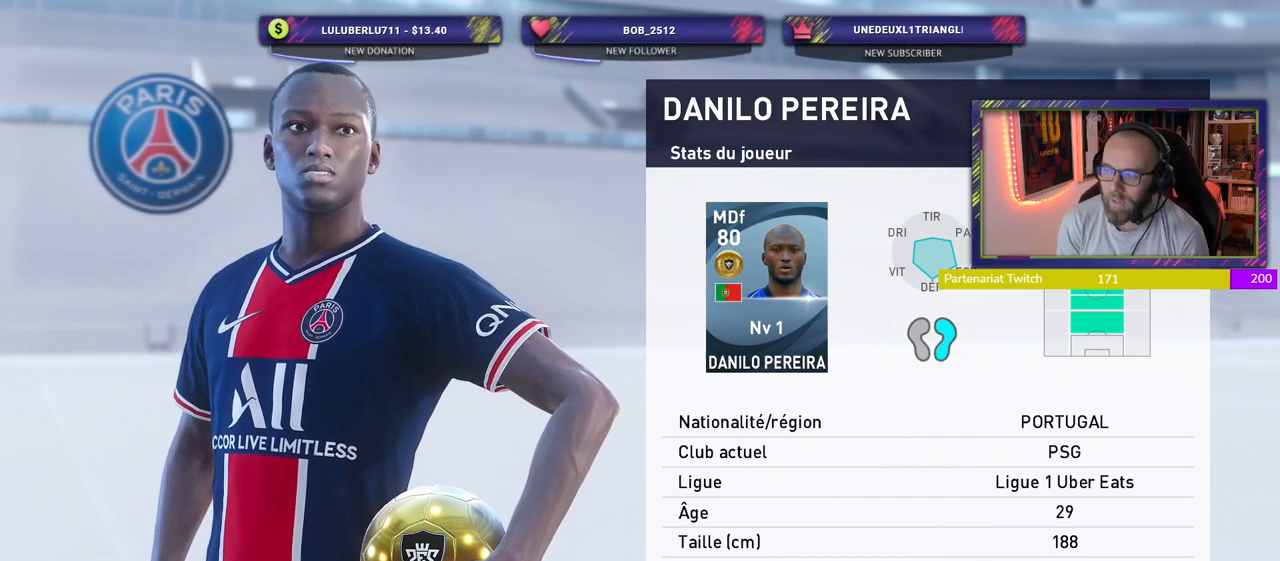
{"buttons": [], "left_stick": "center", "right_stick": "center", "events": [[160, "CROSS", "up"]]}
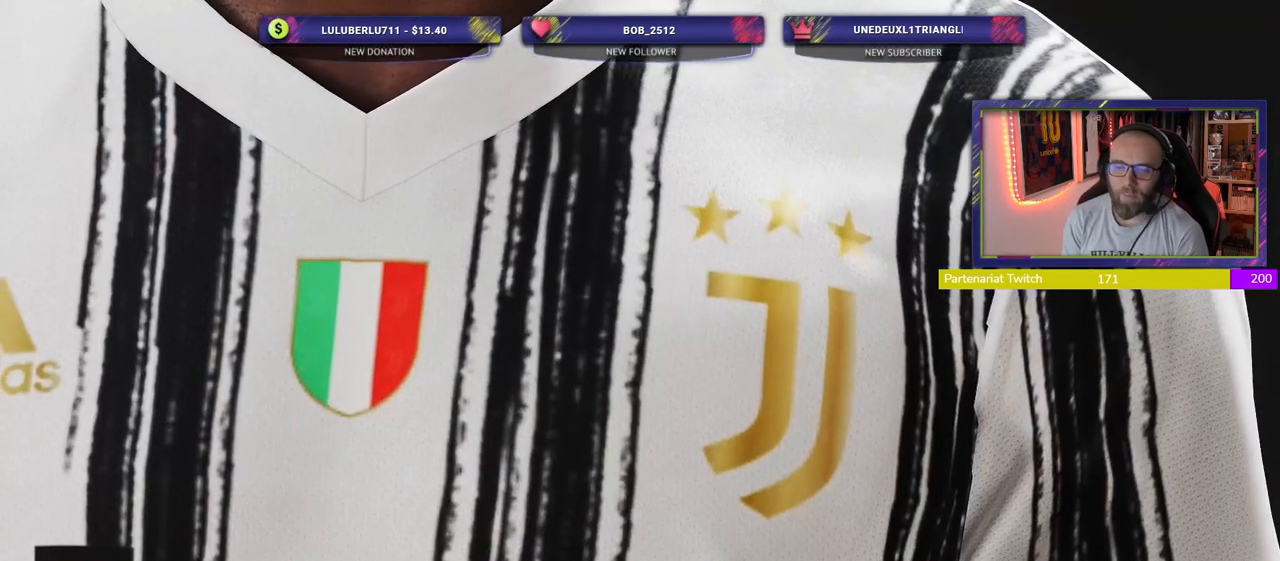
{"buttons": [], "left_stick": "center", "right_stick": "center", "events": []}
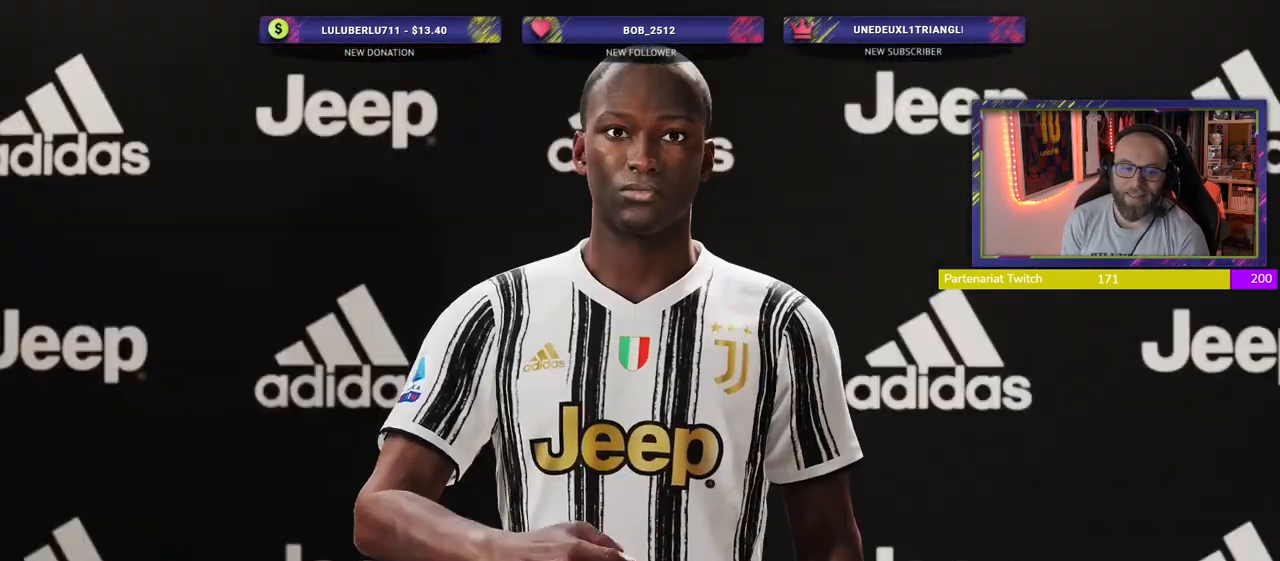
{"buttons": [], "left_stick": "center", "right_stick": "center", "events": []}
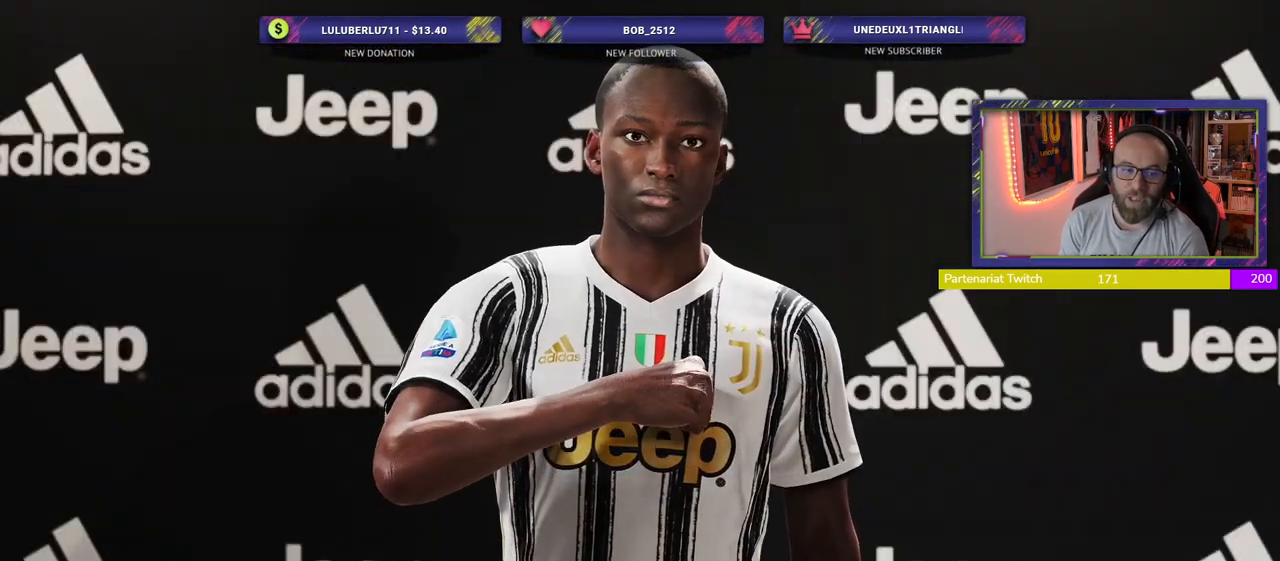
{"buttons": [], "left_stick": "center", "right_stick": "center", "events": []}
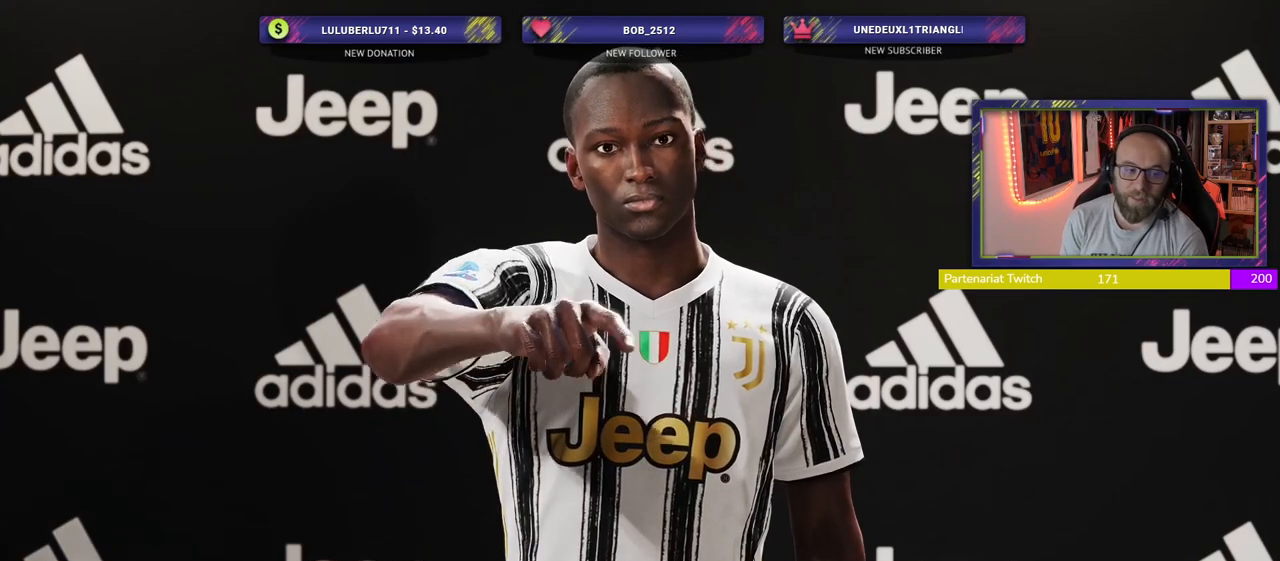
{"buttons": [], "left_stick": "center", "right_stick": "center", "events": []}
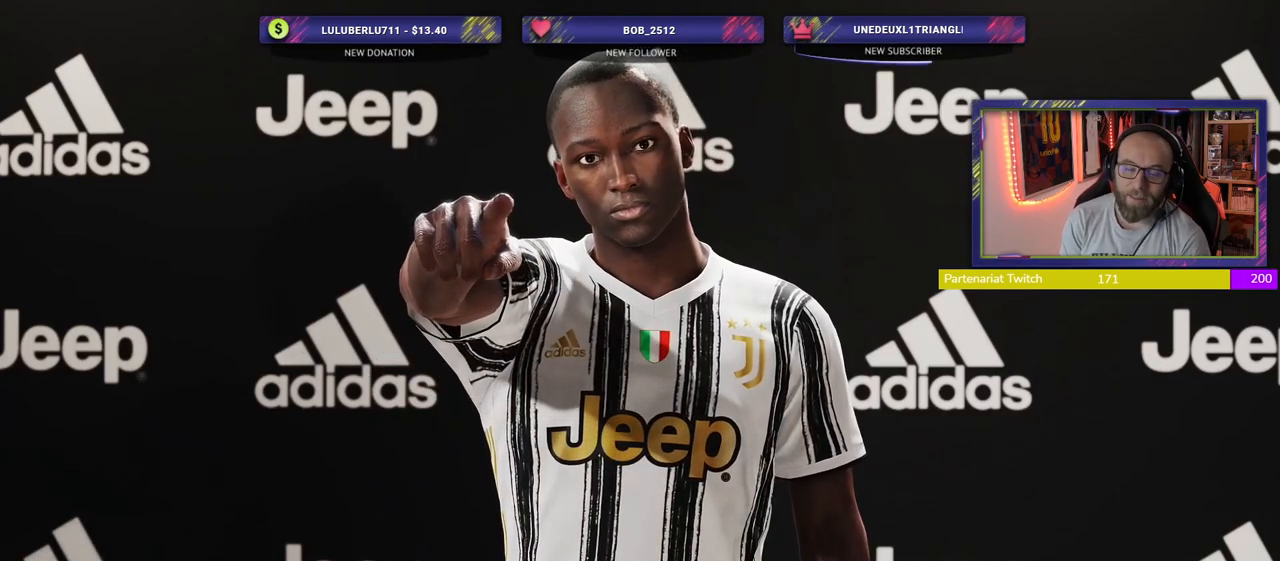
{"buttons": [], "left_stick": "center", "right_stick": "center", "events": []}
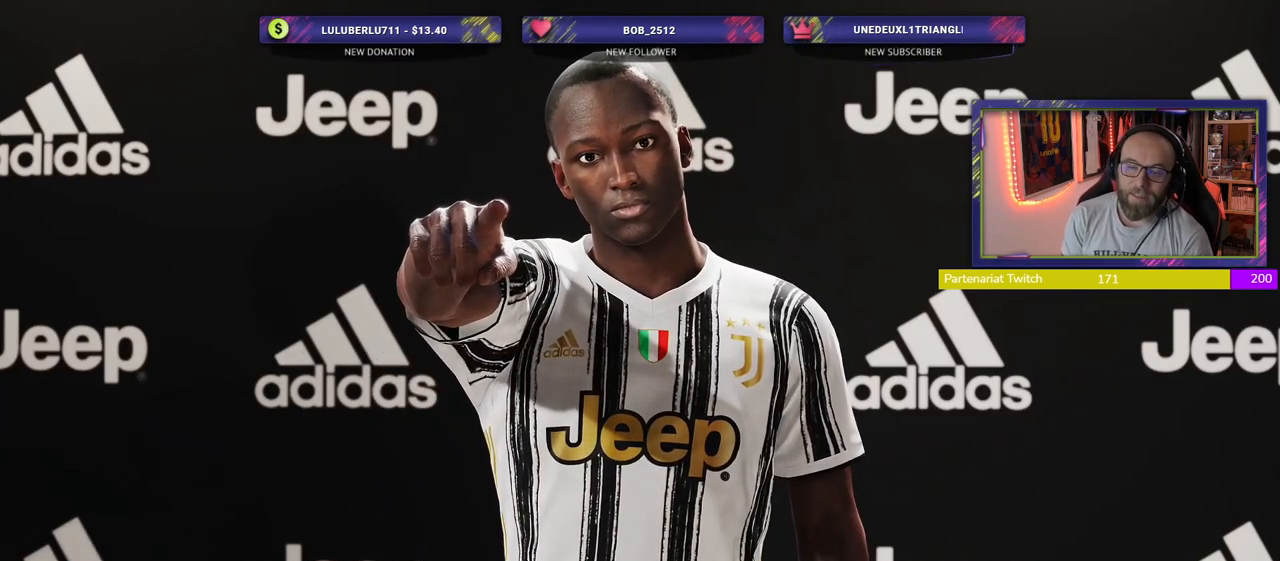
{"buttons": [], "left_stick": "center", "right_stick": "center", "events": []}
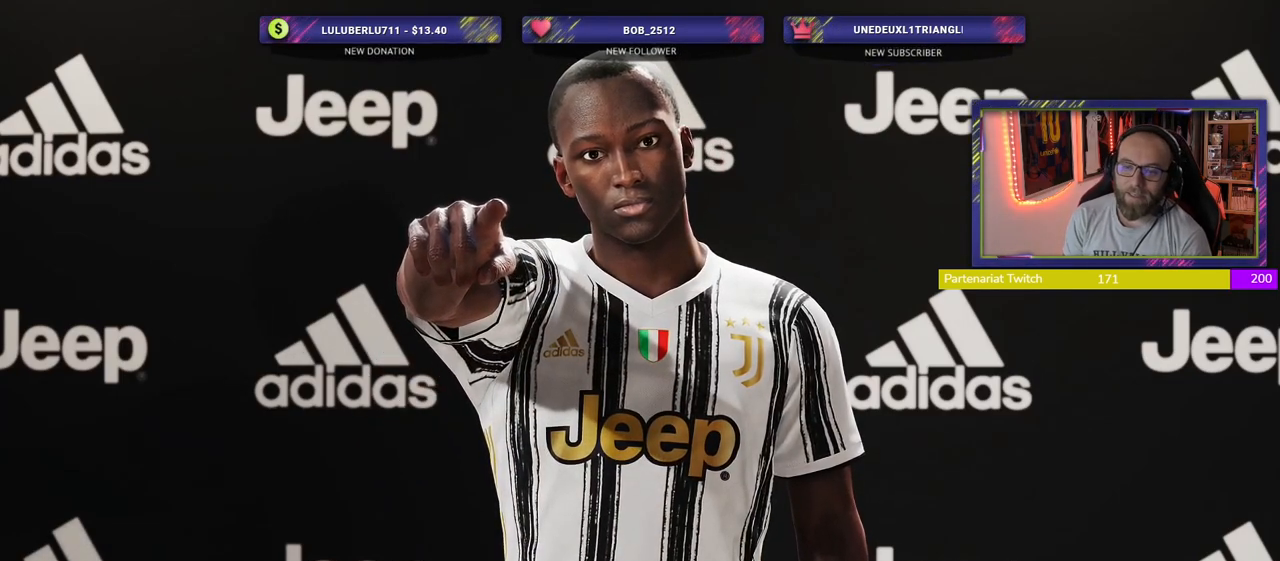
{"buttons": [], "left_stick": "center", "right_stick": "center", "events": [[80, "CROSS", "down"], [220, "CROSS", "up"]]}